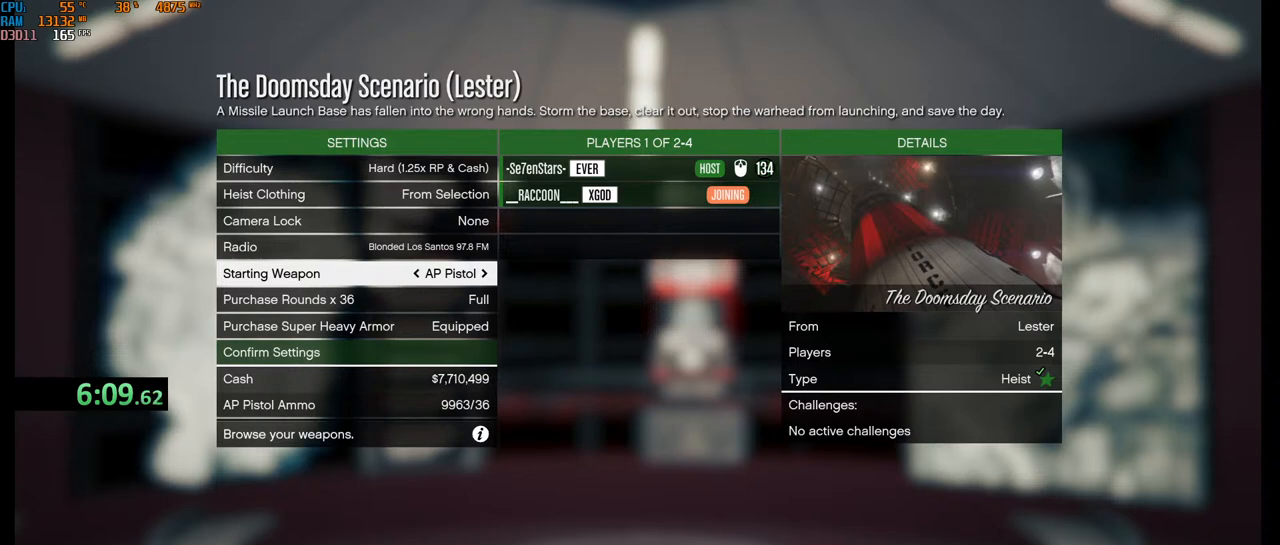
Gameplay with keyboard and mouse; each line is a JSON object with the keys and mouse buttons held at the frame after it. "events" lists presses ("down") and releases ("up") of "1", "2", "3", "4", "5", "a", "alt", "b", "c", "ctrl", "d", "e", "f", "g", "q", "r", "s", "shift", "space", "t", "tab", "v", "w", "x", "z", "mouse_left", "mouse_wheel", "mouse_right", "mouse_mb4" and "mouse_mb5" between this image and that frame as [ms after this image, input, new state], when the widget could be followed in between. "mouse_left", "mouse_wheel", "mouse_right", "mouse_mb4", "mouse_mb5" = the "left", "wheel", "right", "mb4", "mb5" buttons of the "mouse" list. No other keys are recorded. "wheel" means that the mouse wheel is clicked or scrolled. Not read: mouse_move.
{"keys": ["d"], "mouse": [], "events": [[417, "d", "down"]]}
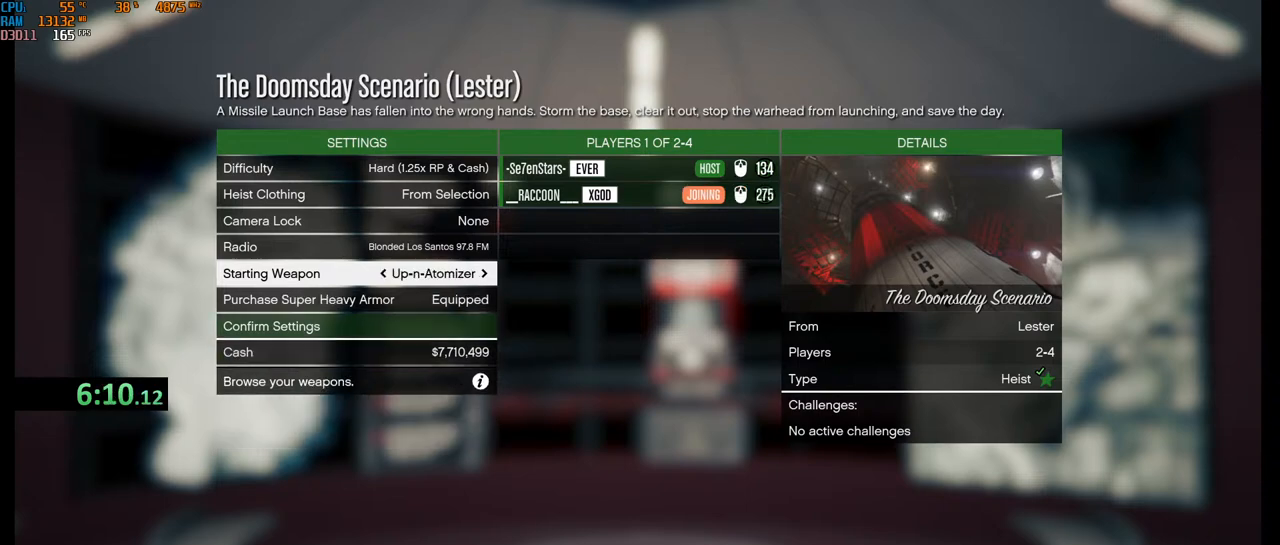
{"keys": [], "mouse": [], "events": [[50, "d", "up"]]}
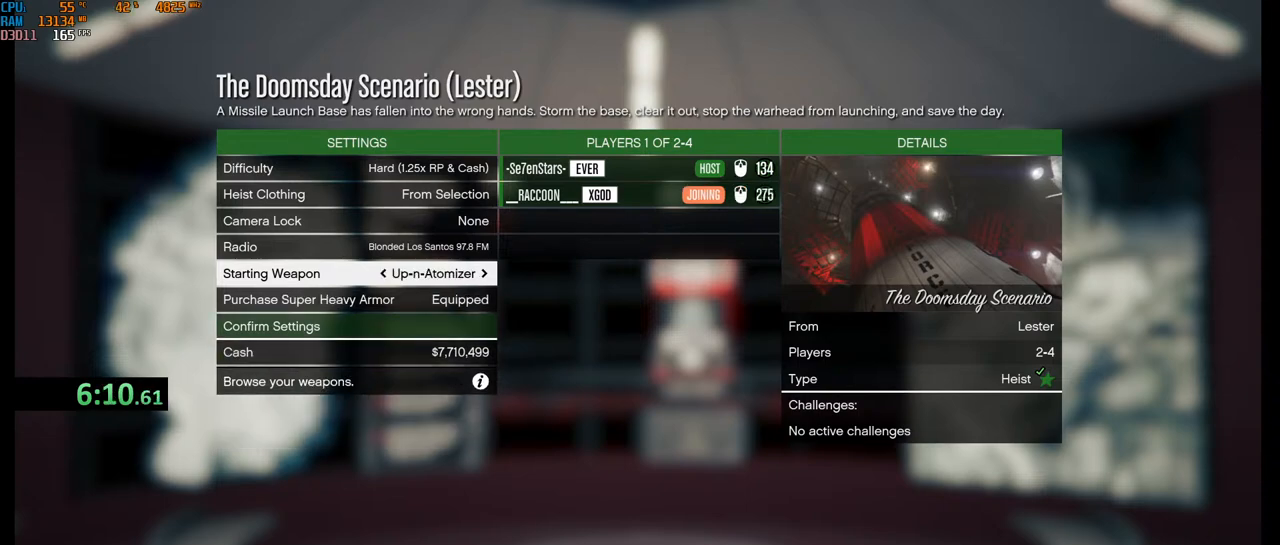
{"keys": [], "mouse": [], "events": [[200, "a", "down"], [317, "a", "up"]]}
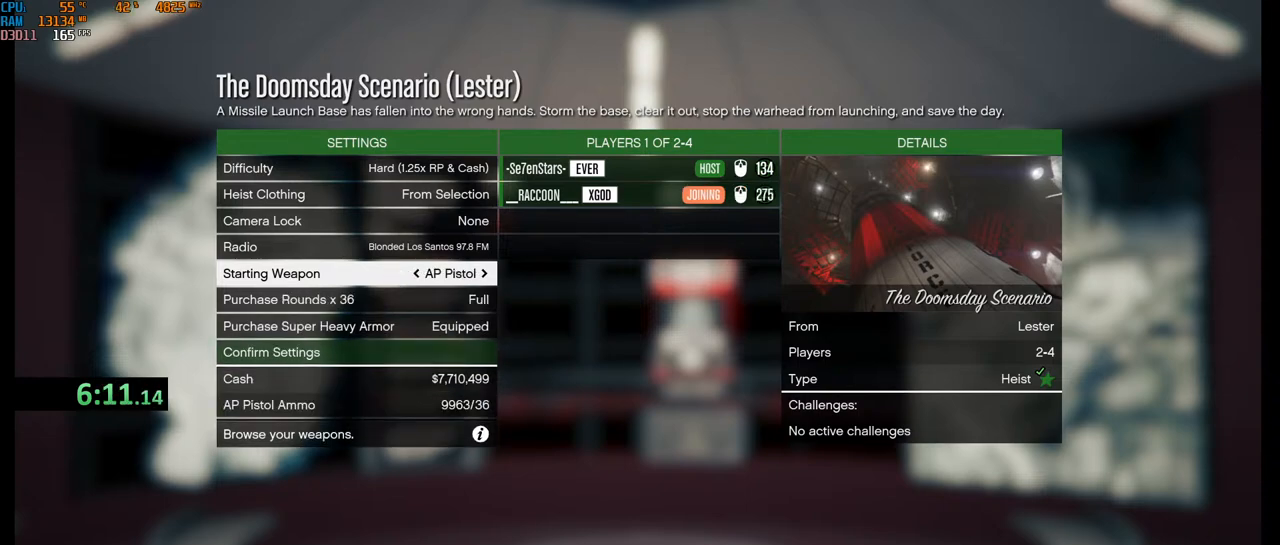
{"keys": [], "mouse": [], "events": [[333, "d", "down"], [450, "d", "up"]]}
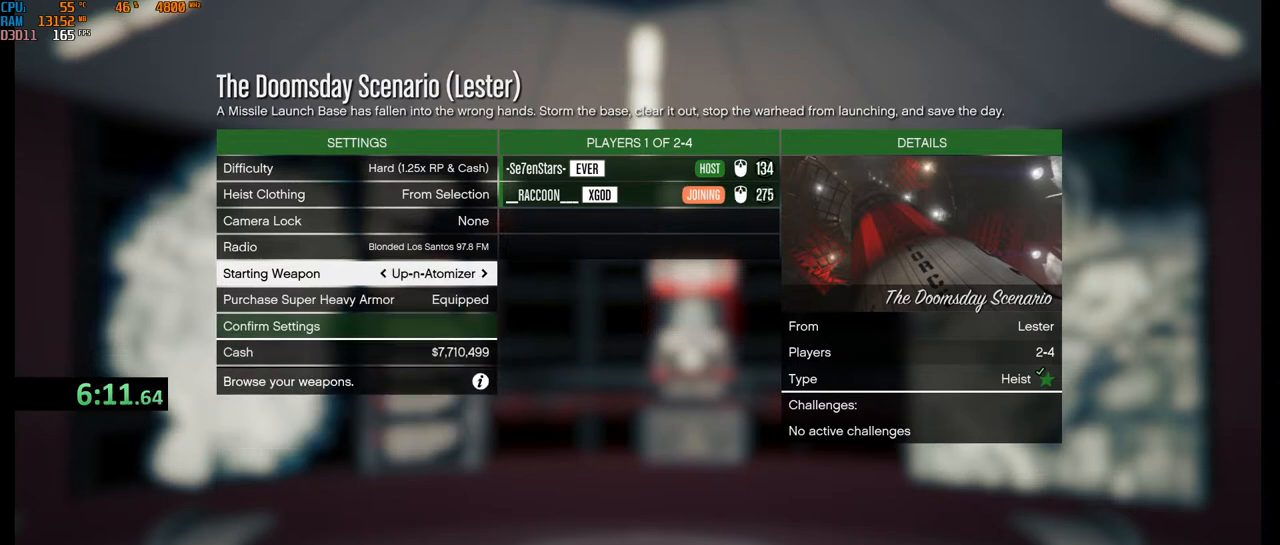
{"keys": [], "mouse": [], "events": []}
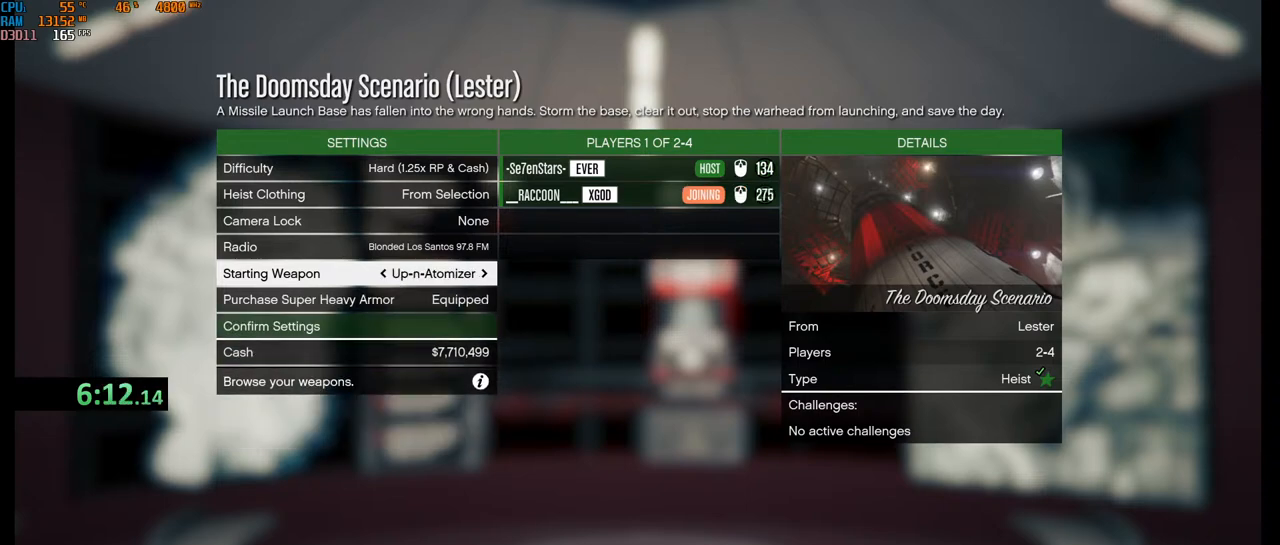
{"keys": [], "mouse": [], "events": []}
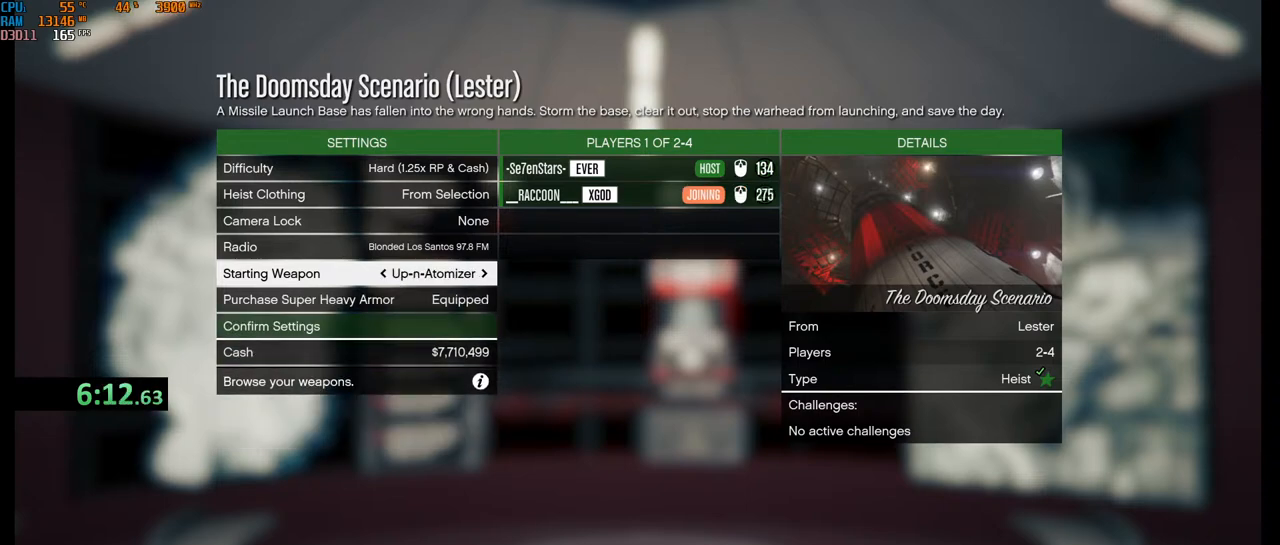
{"keys": ["w"], "mouse": [], "events": [[17, "w", "down"], [133, "w", "up"], [267, "w", "down"], [317, "w", "up"], [467, "w", "down"]]}
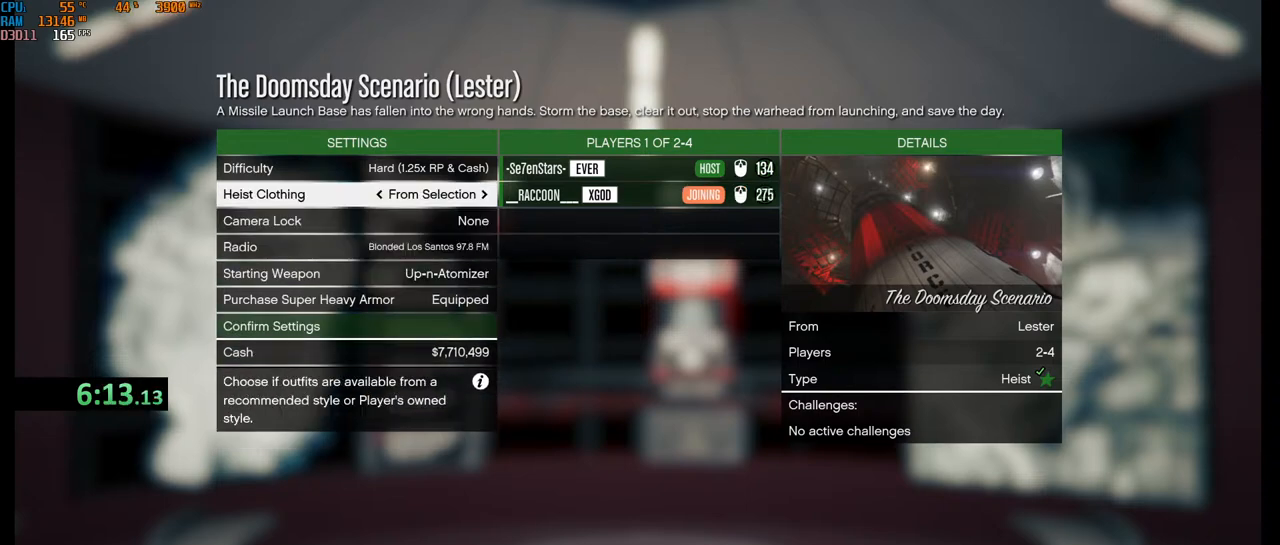
{"keys": [], "mouse": [], "events": [[100, "w", "up"], [367, "w", "down"], [433, "w", "up"]]}
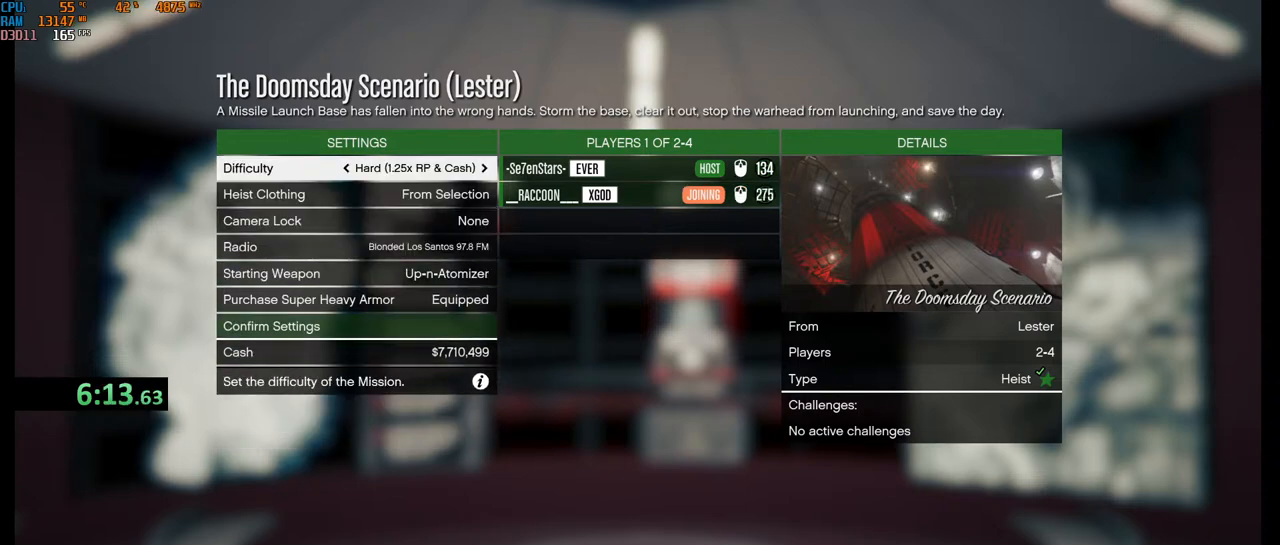
{"keys": [], "mouse": [], "events": []}
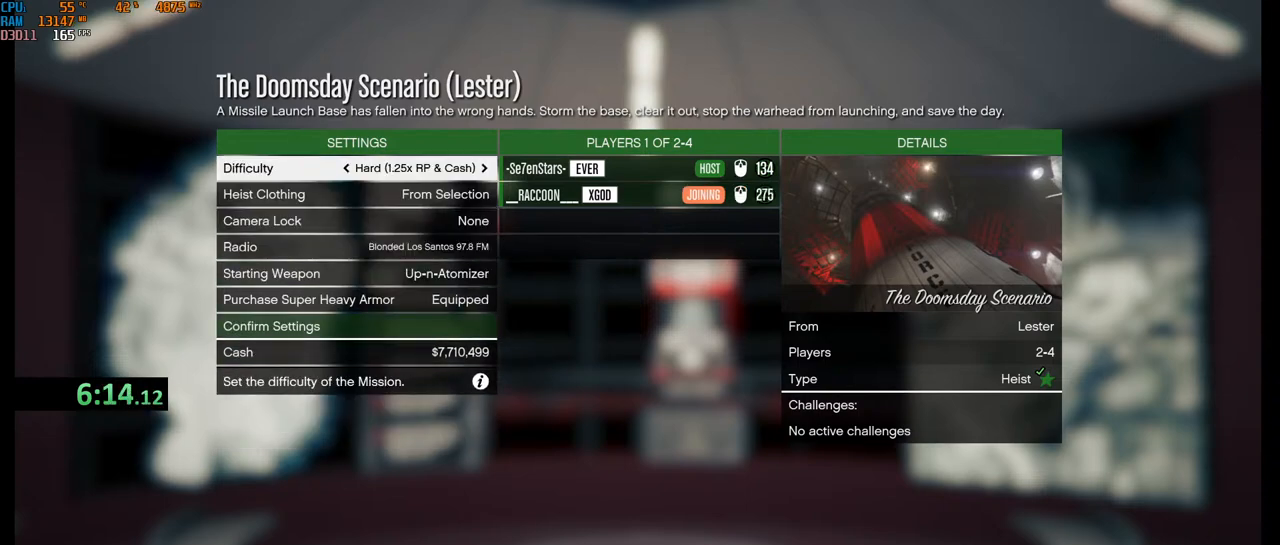
{"keys": [], "mouse": [], "events": [[117, "w", "down"], [217, "w", "up"]]}
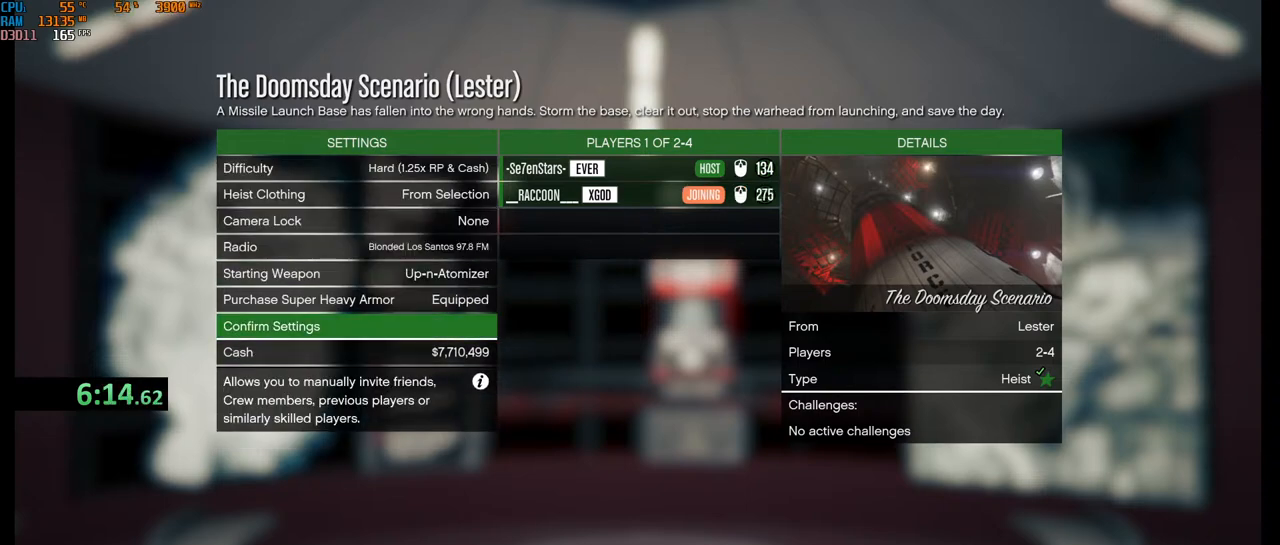
{"keys": [], "mouse": [], "events": []}
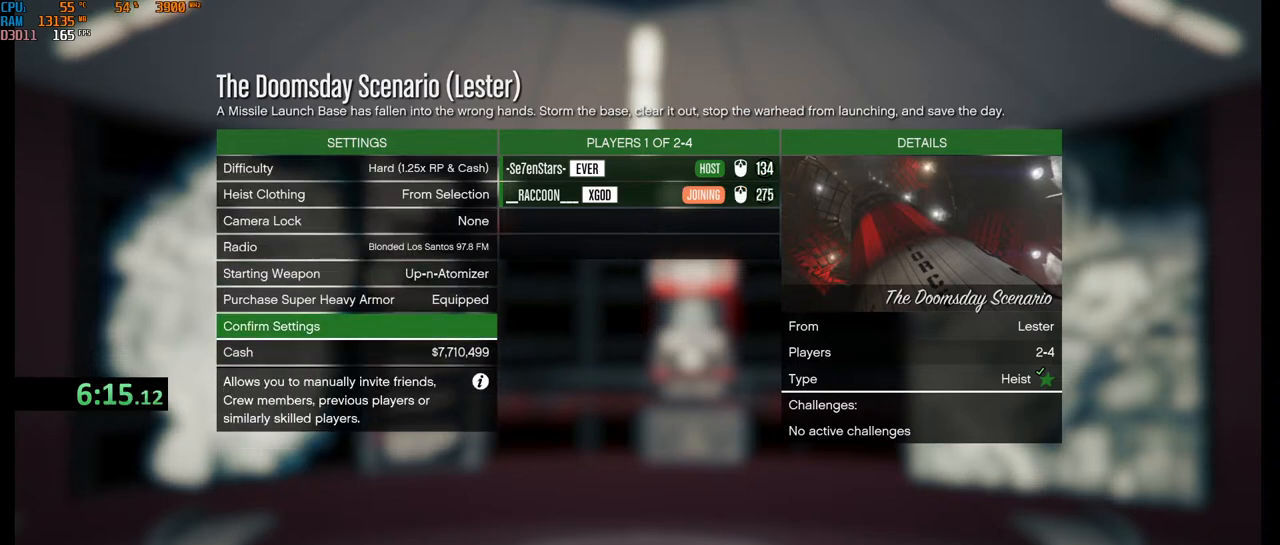
{"keys": [], "mouse": [], "events": []}
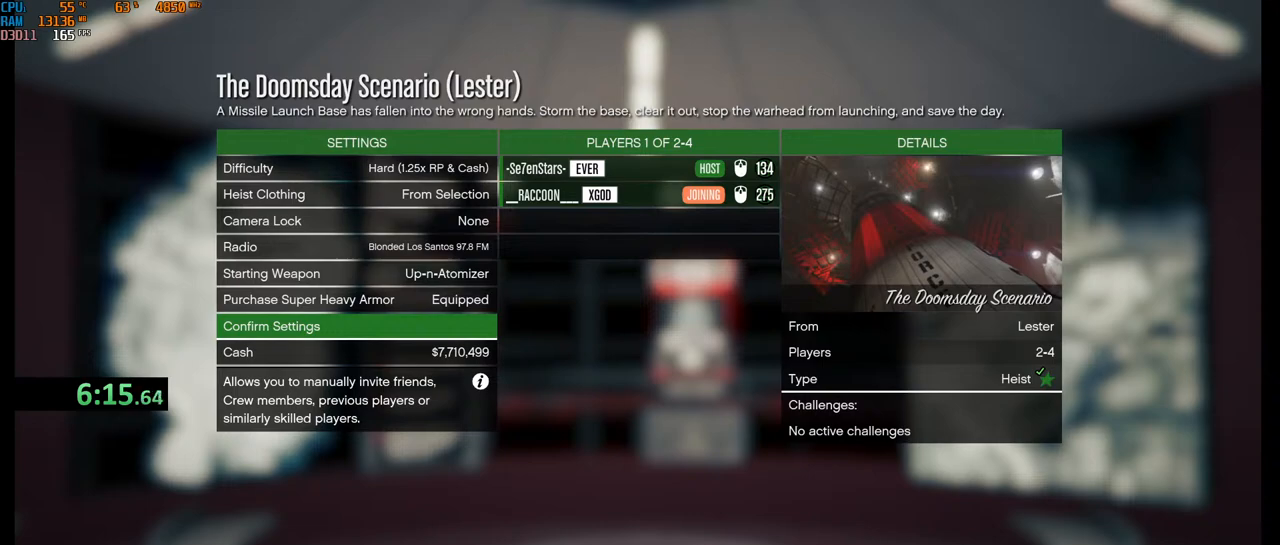
{"keys": [], "mouse": [], "events": []}
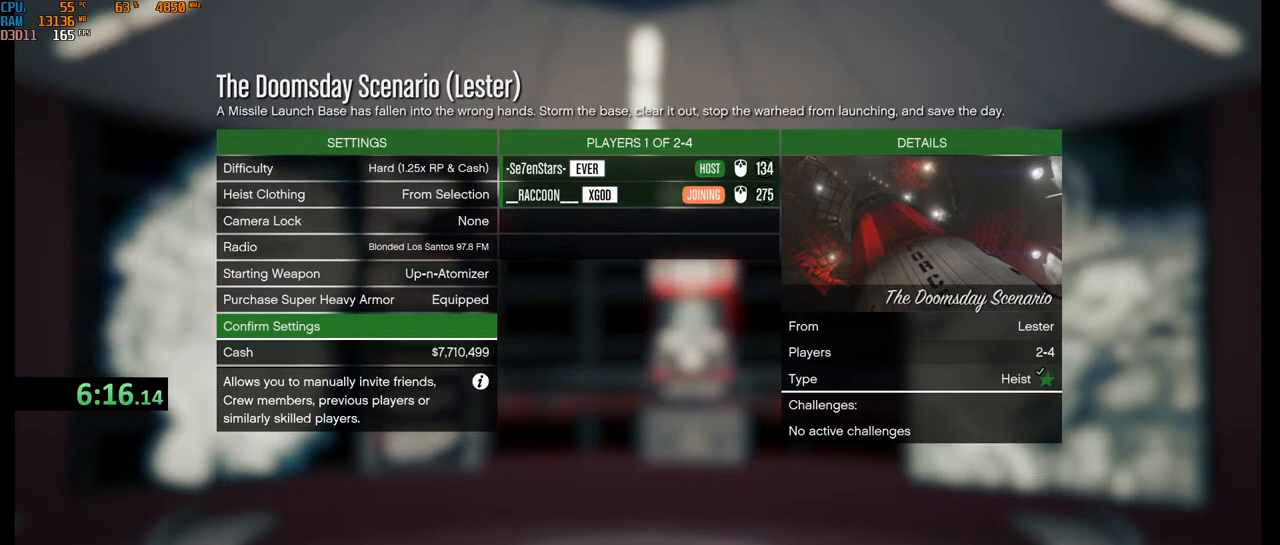
{"keys": [], "mouse": [], "events": []}
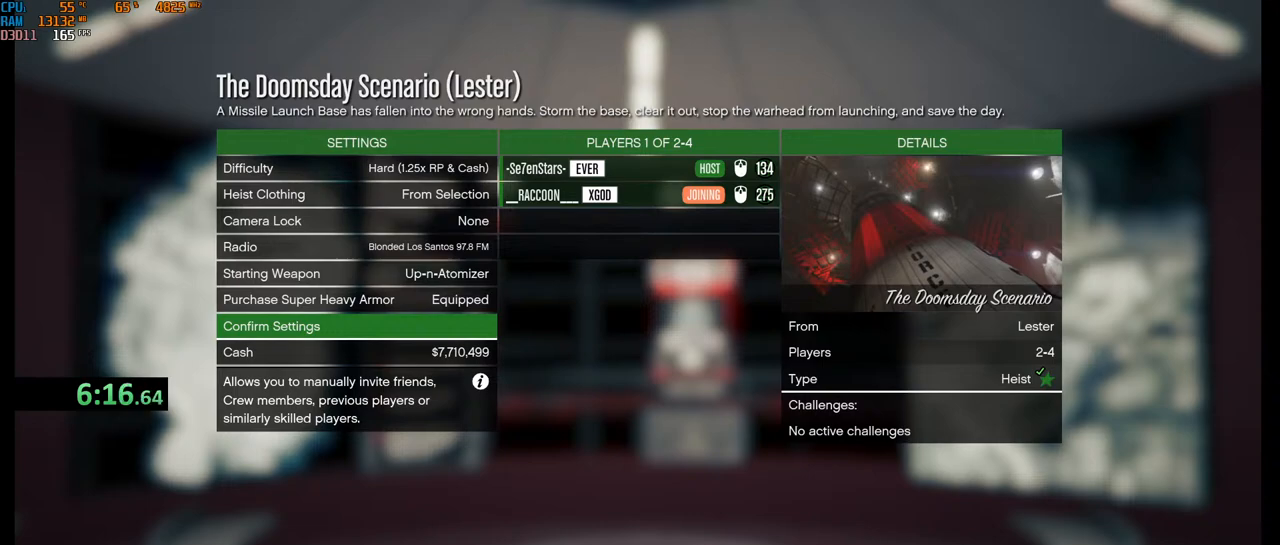
{"keys": [], "mouse": [], "events": []}
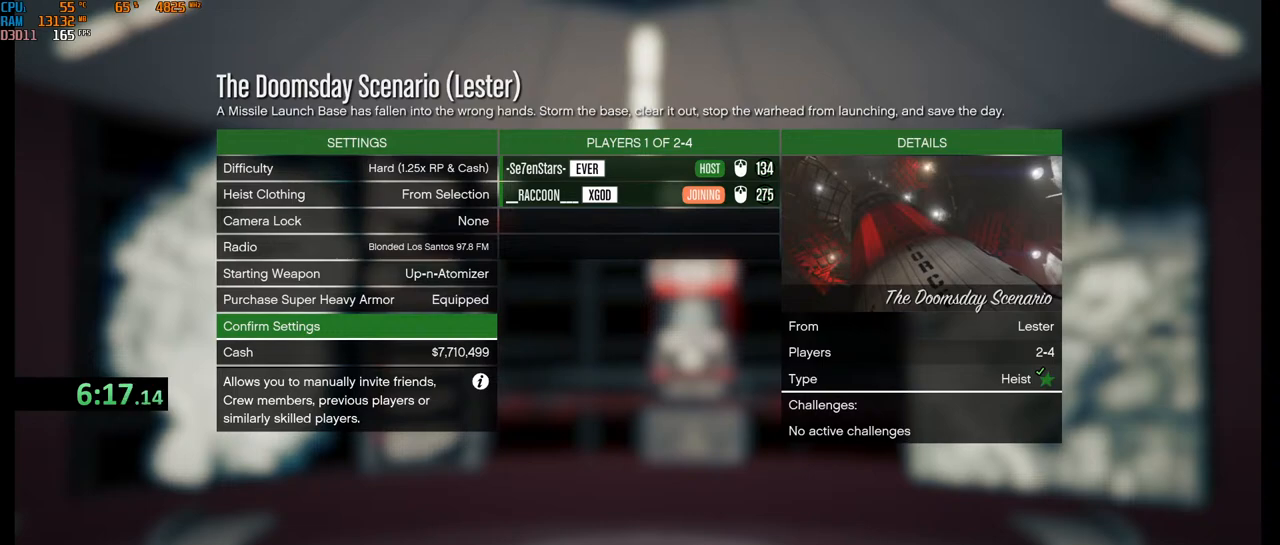
{"keys": [], "mouse": [], "events": []}
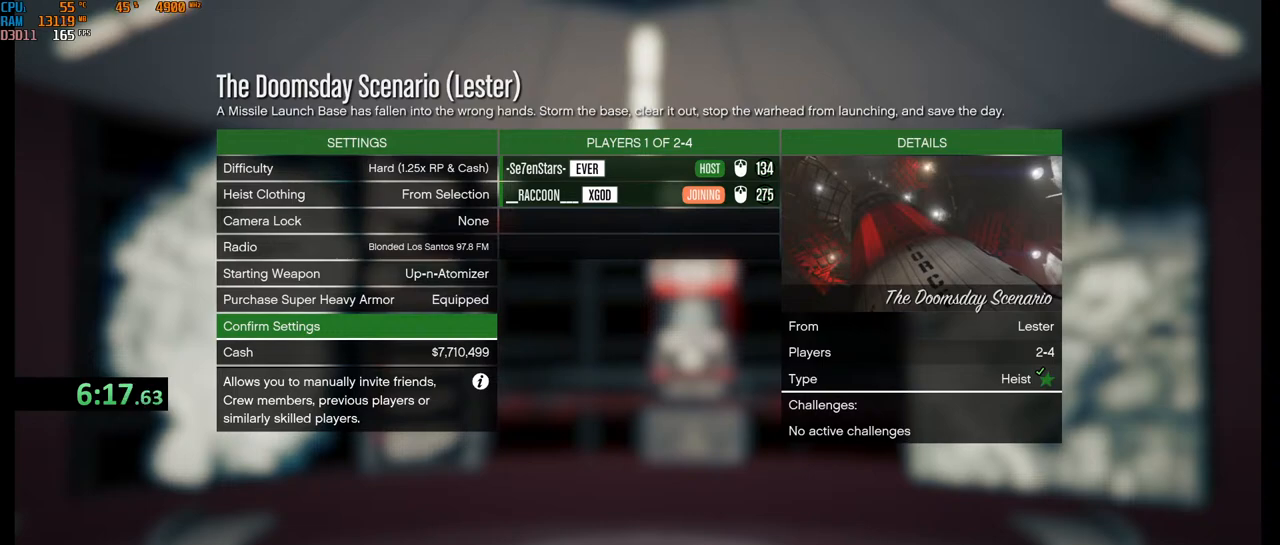
{"keys": [], "mouse": [], "events": []}
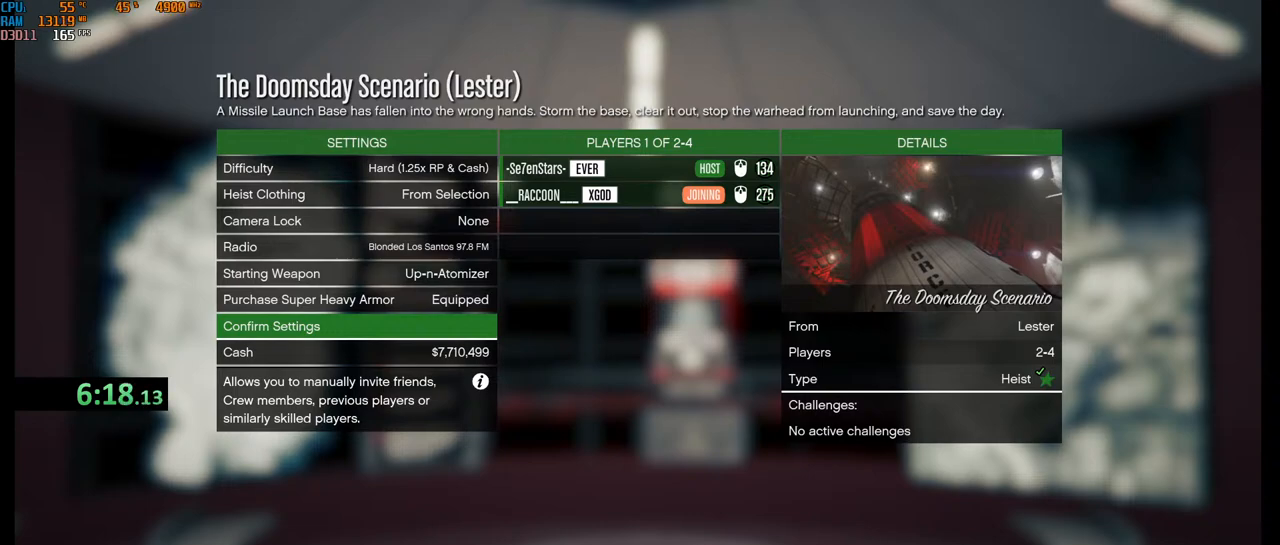
{"keys": [], "mouse": [], "events": []}